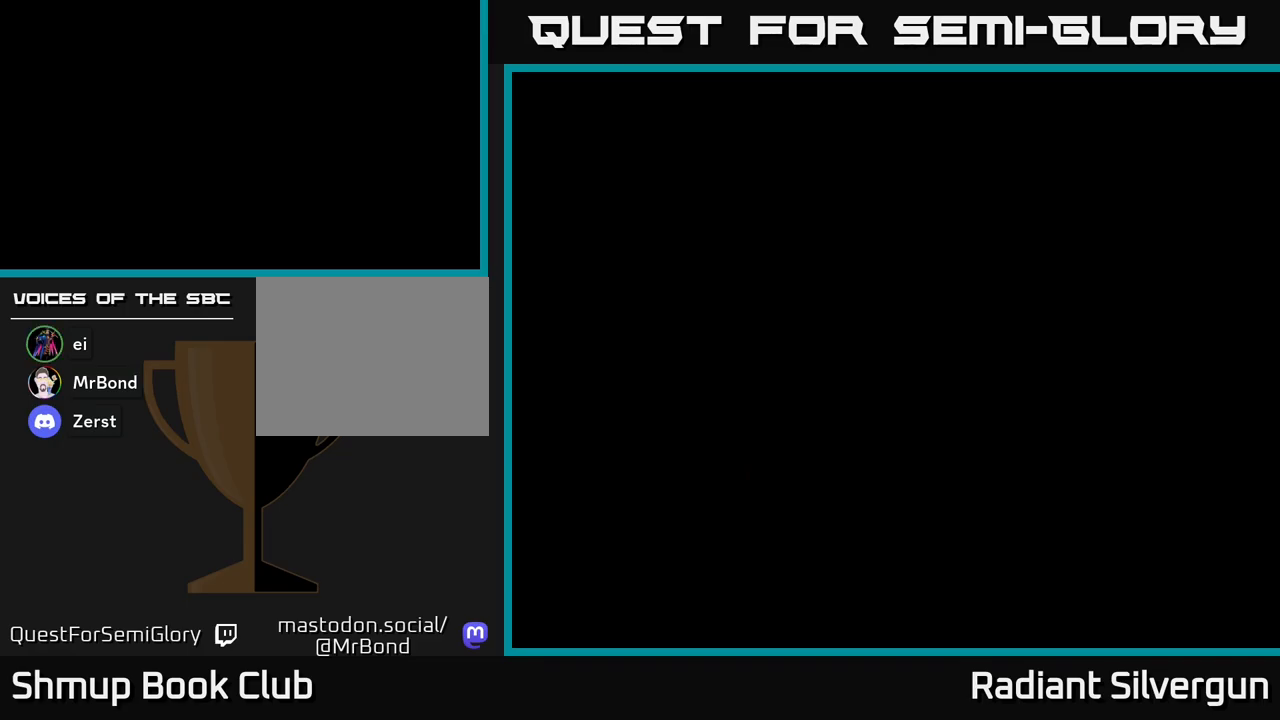
Gameplay with a controller (Xbox layout); each line is a JSON object with the inputs held at the frame after it. "events" lists button and stick changes between this image and that frame as [ms after this image, input, new state], when the widget could be followed in between. Not read: right_stick.
{"buttons": [], "left_stick": "center", "events": []}
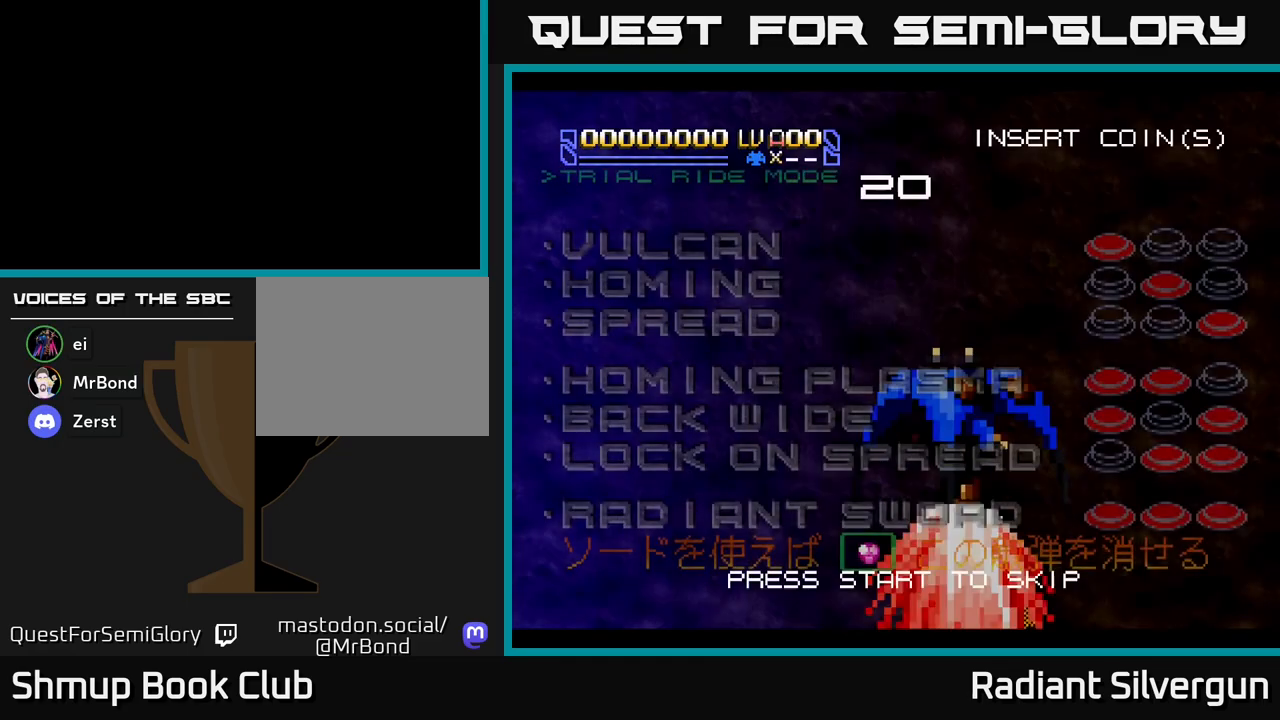
{"buttons": [], "left_stick": "center", "events": []}
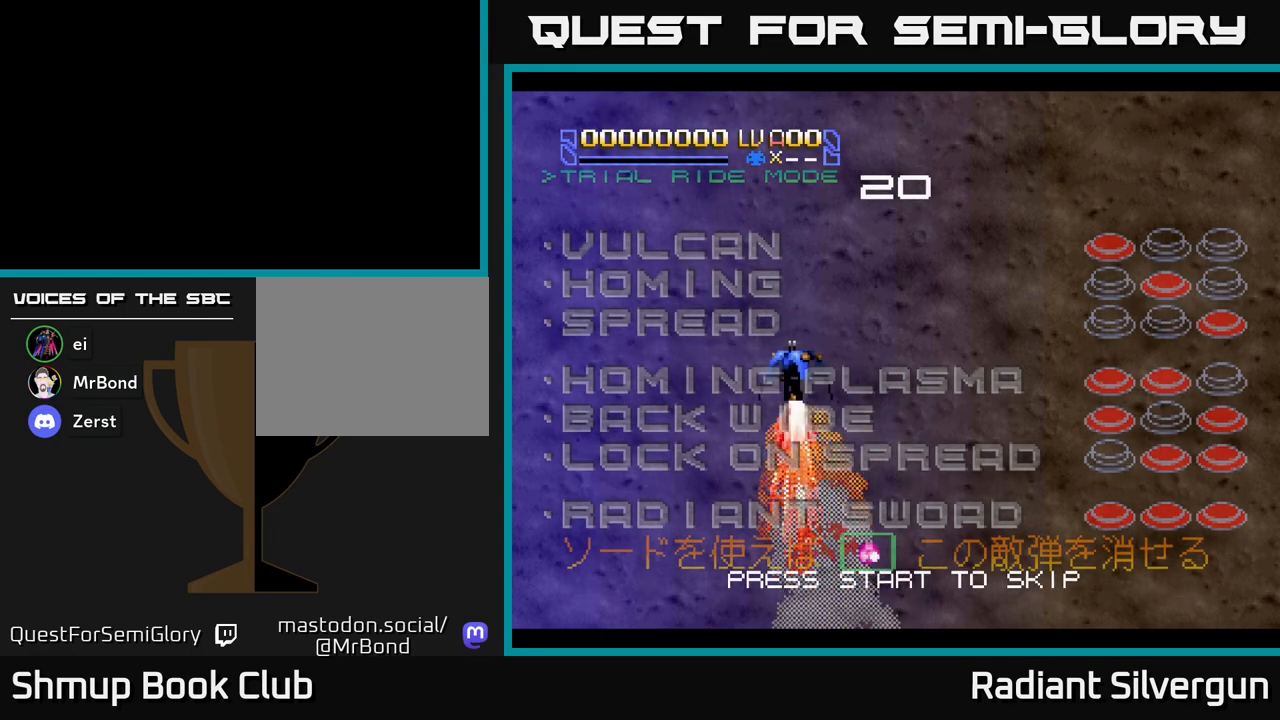
{"buttons": [], "left_stick": "center", "events": []}
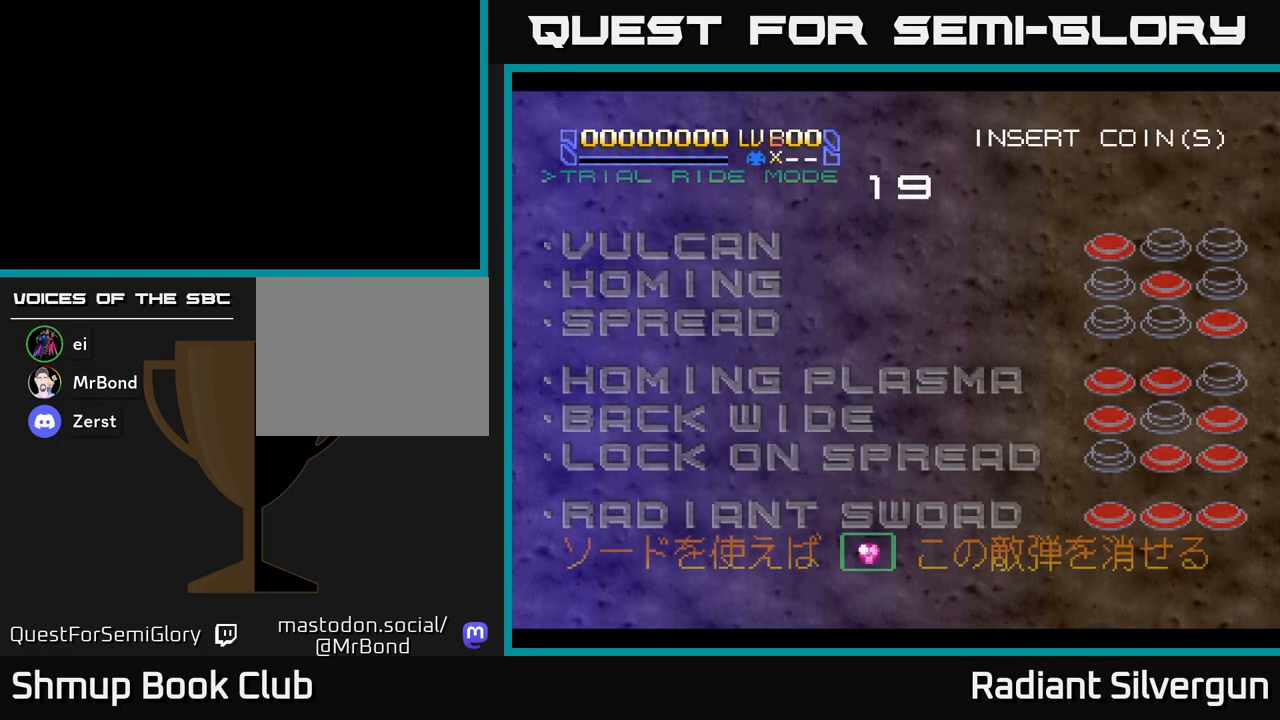
{"buttons": ["A"], "left_stick": "center", "events": [[433, "A", "down"]]}
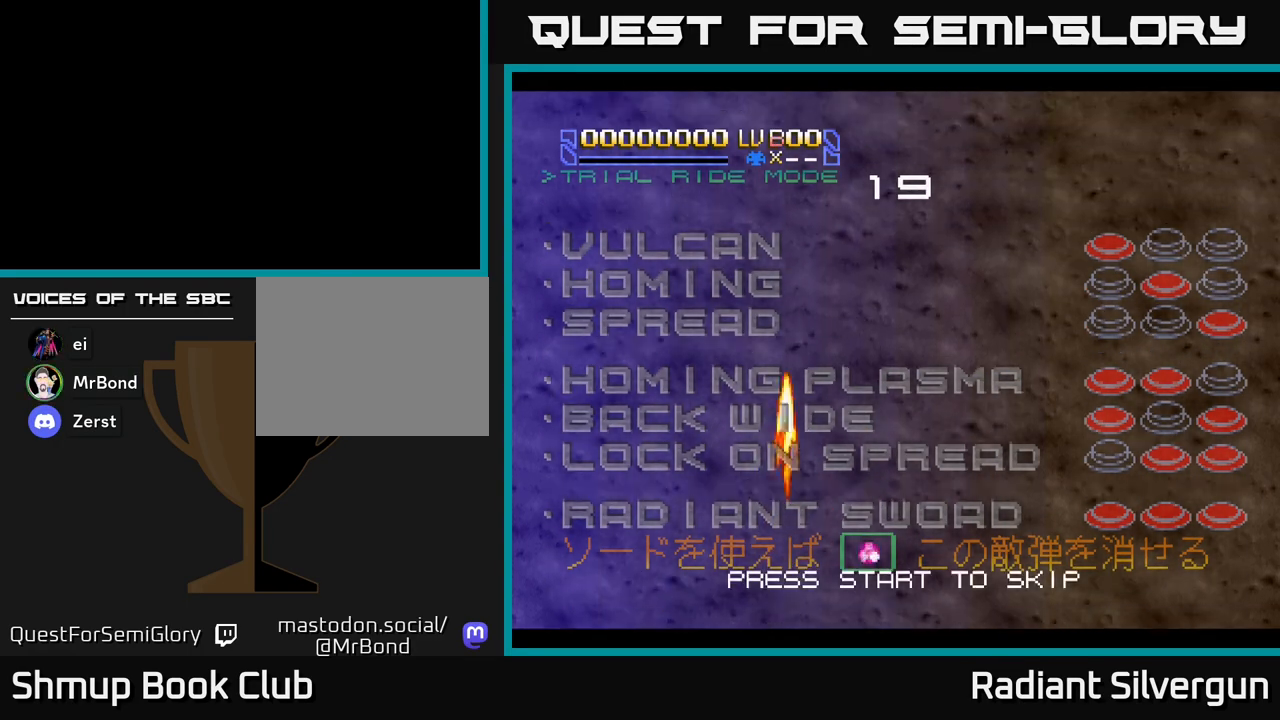
{"buttons": [], "left_stick": "center", "events": [[117, "A", "up"]]}
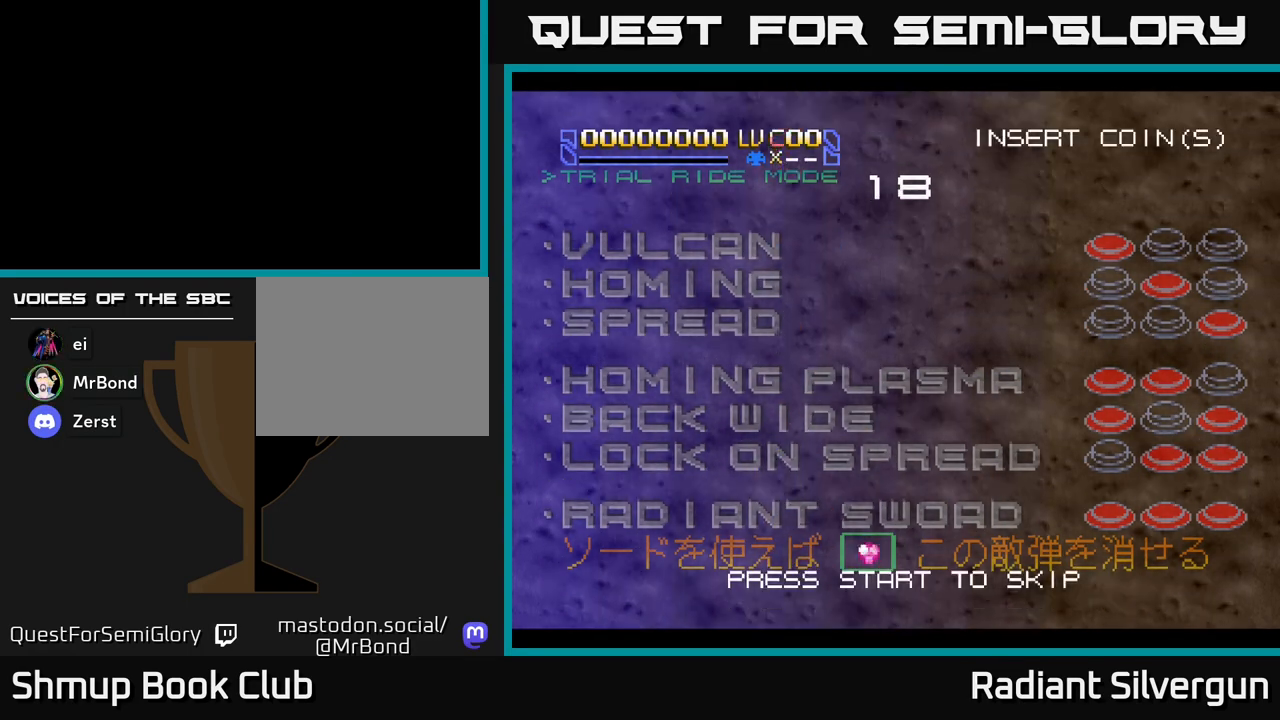
{"buttons": [], "left_stick": "center", "events": [[50, "START", "down"], [317, "START", "up"]]}
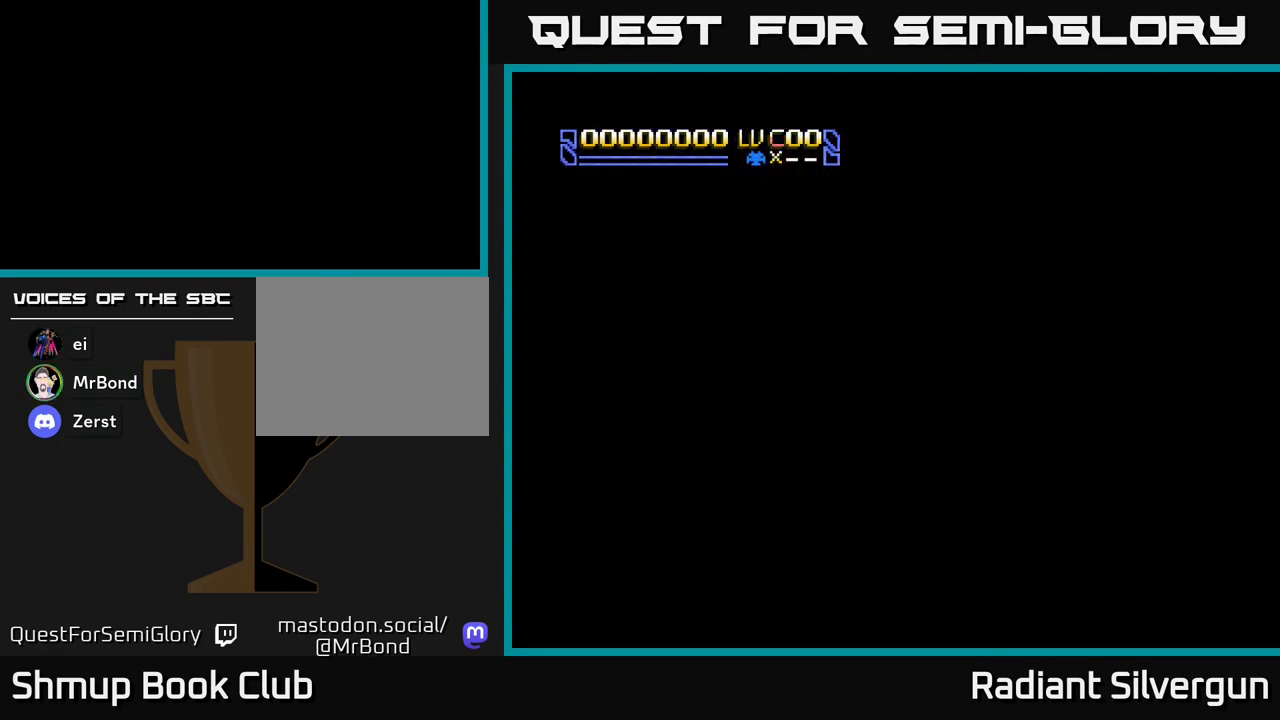
{"buttons": [], "left_stick": "center", "events": []}
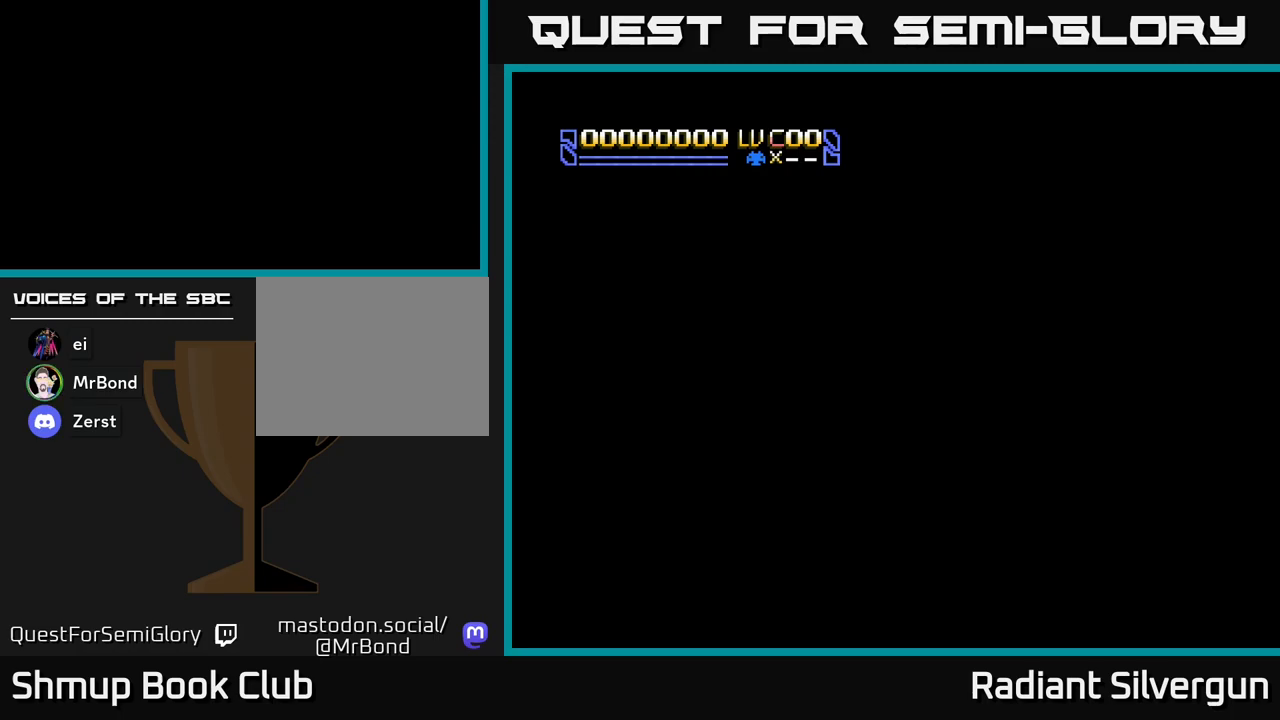
{"buttons": [], "left_stick": "center", "events": []}
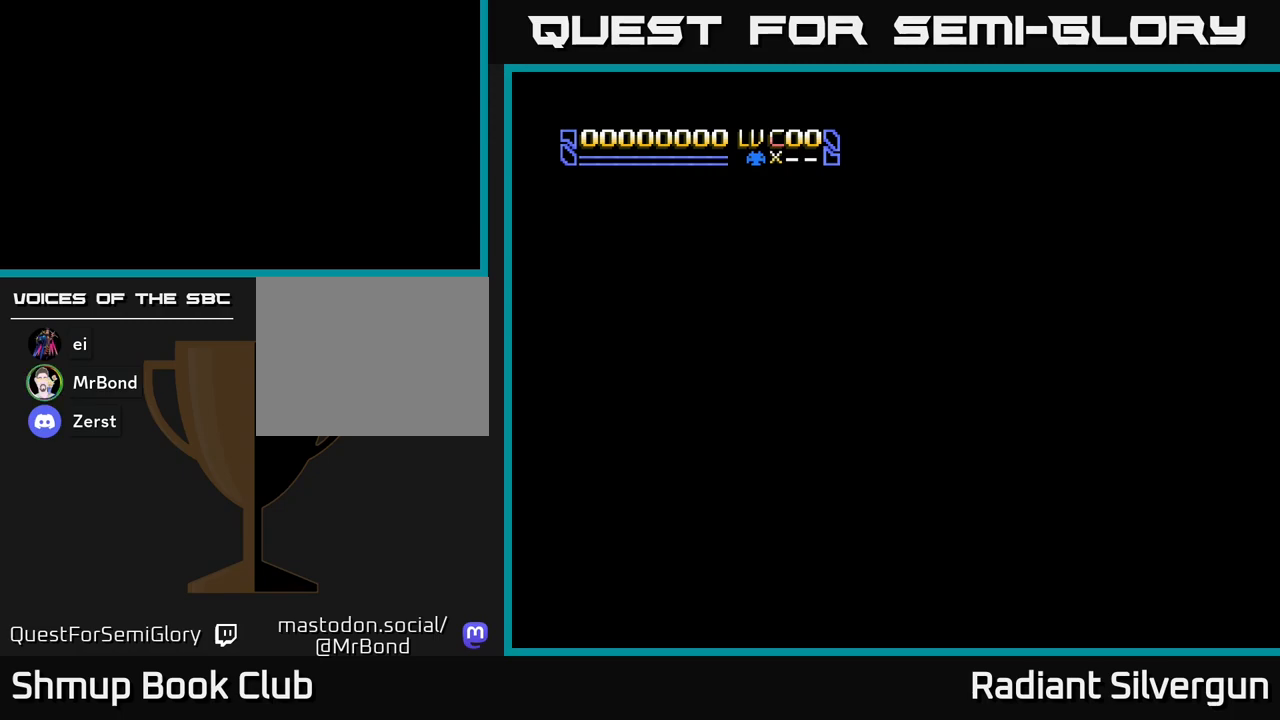
{"buttons": [], "left_stick": "center", "events": []}
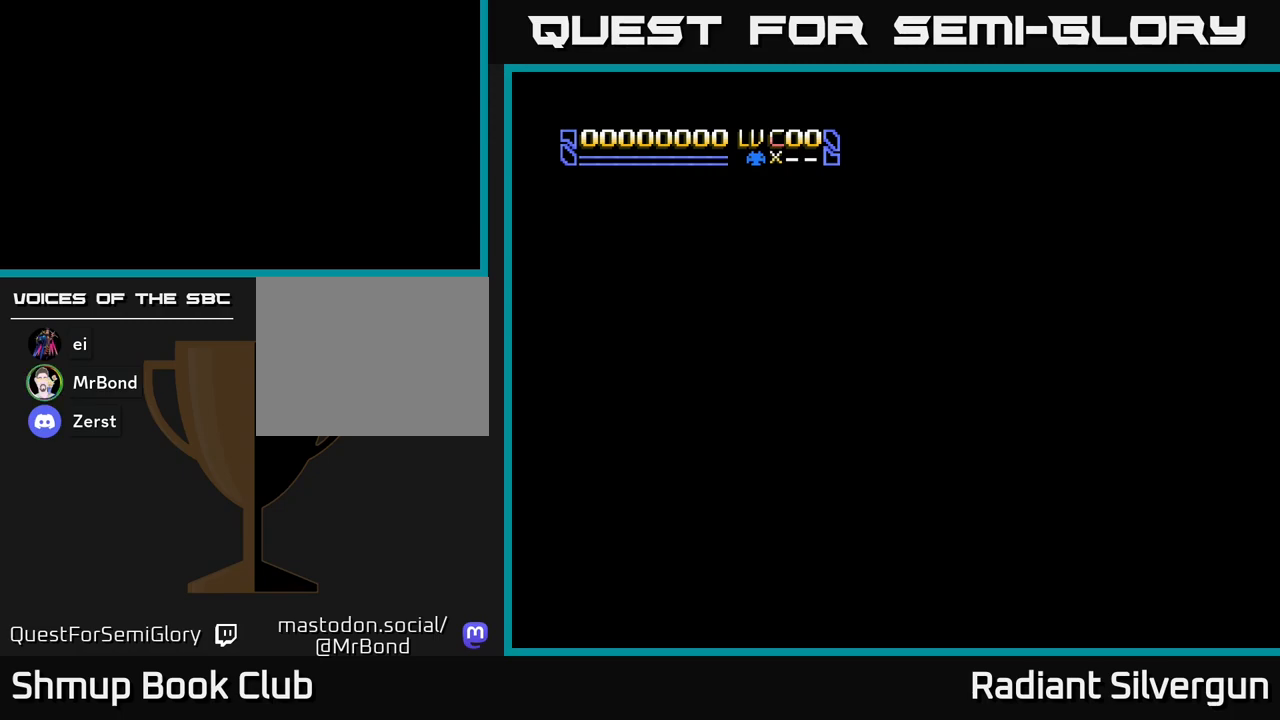
{"buttons": [], "left_stick": "center", "events": []}
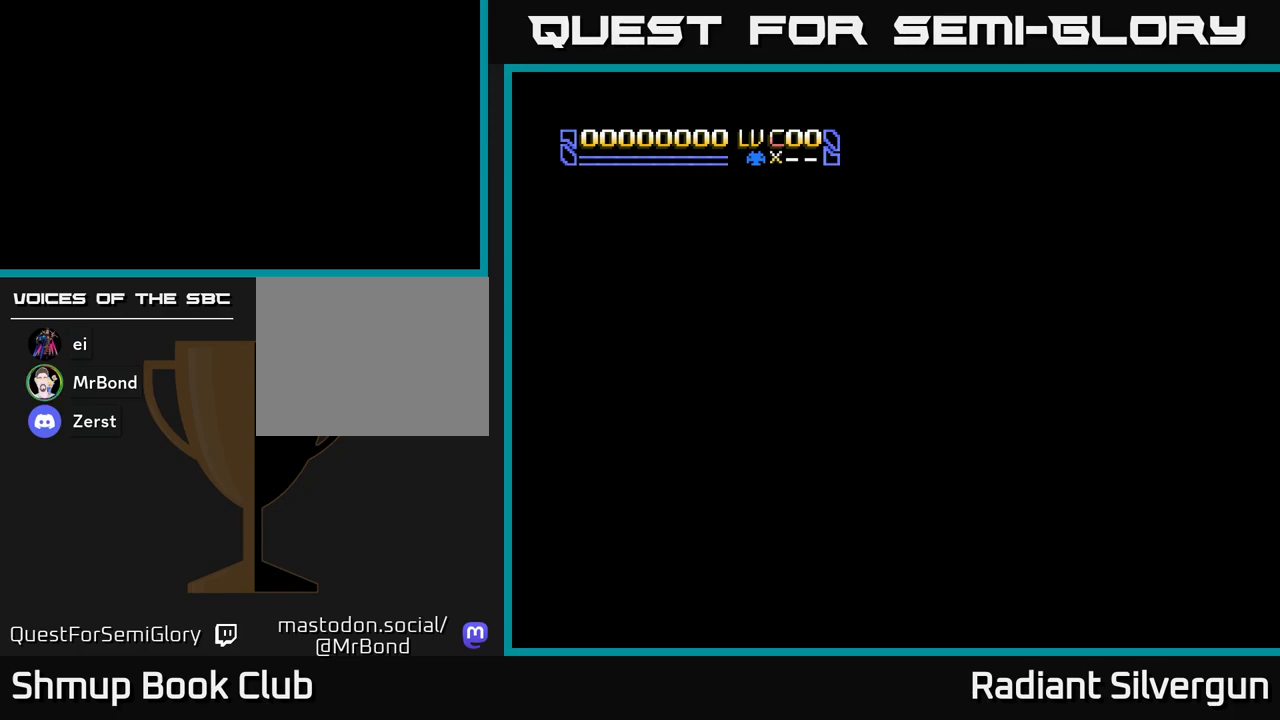
{"buttons": [], "left_stick": "center", "events": []}
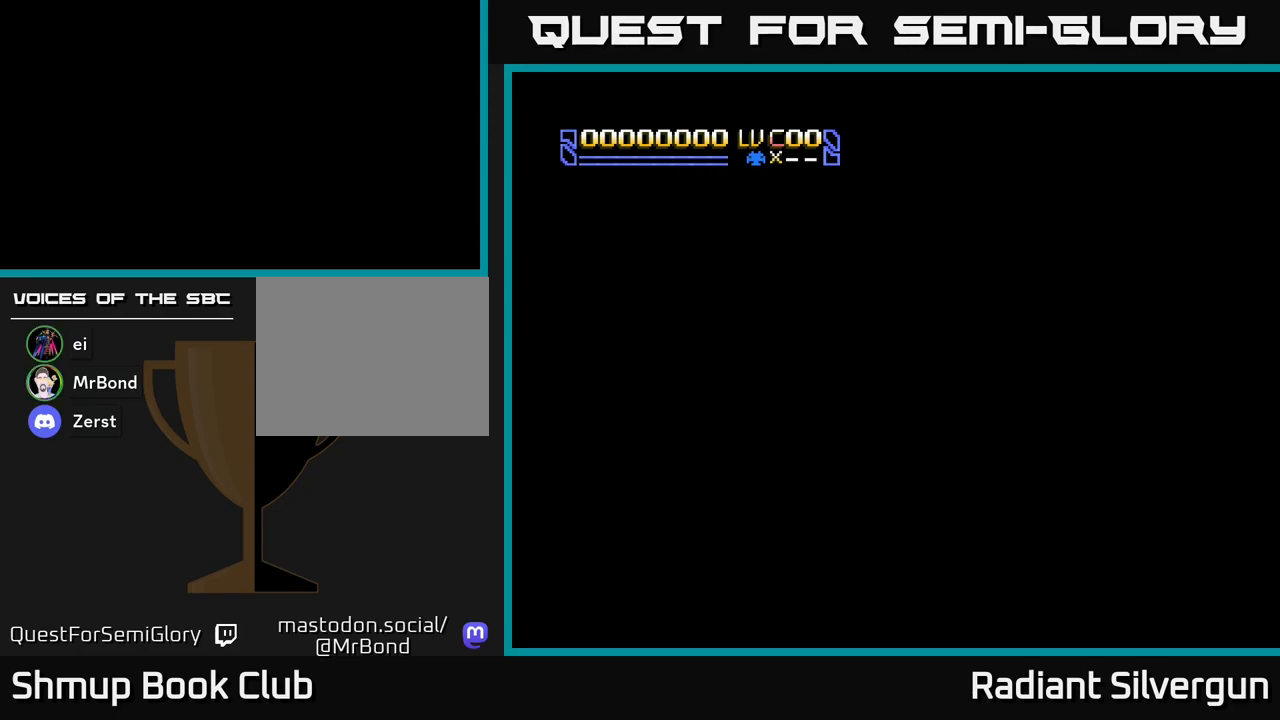
{"buttons": [], "left_stick": "center", "events": []}
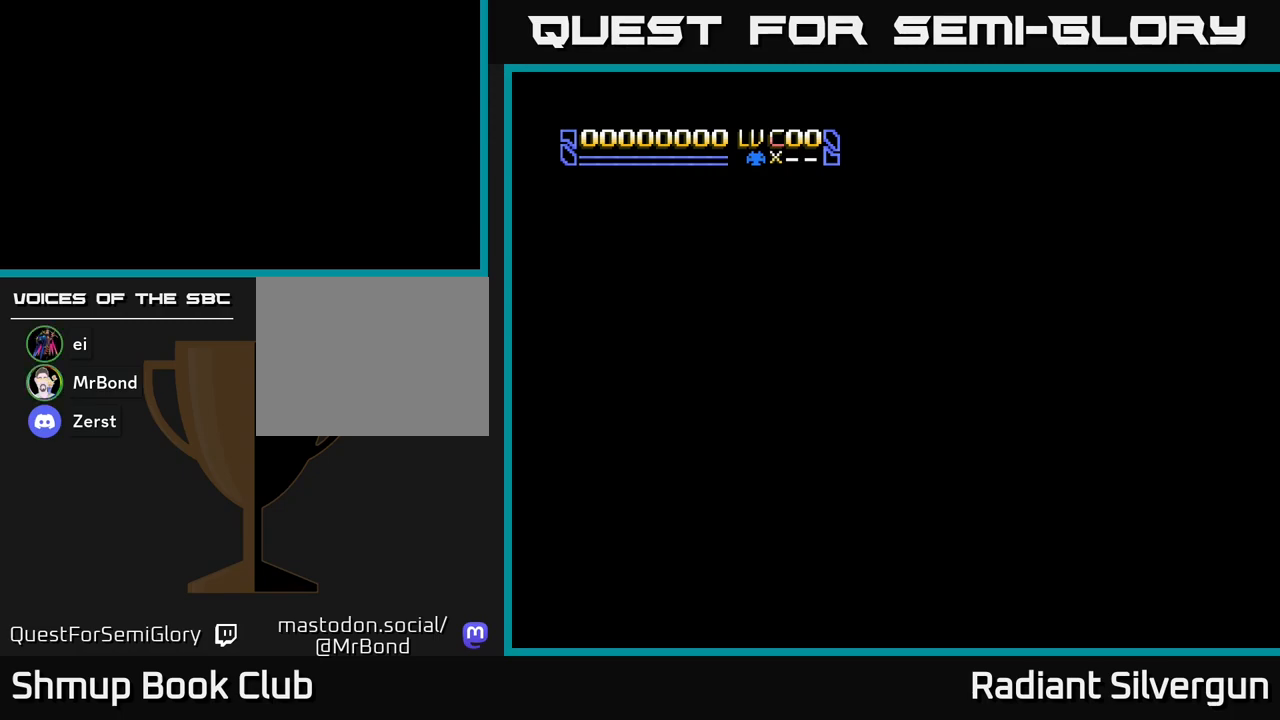
{"buttons": [], "left_stick": "center", "events": []}
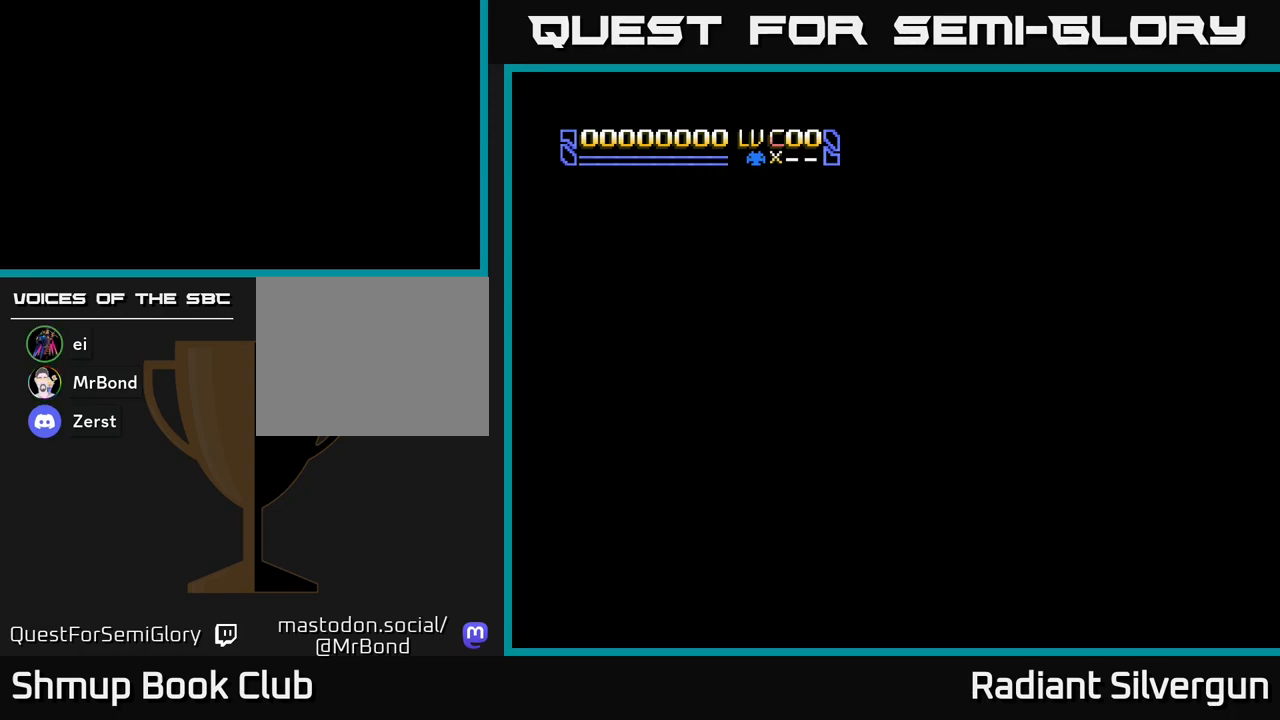
{"buttons": ["A"], "left_stick": "center", "events": [[167, "A", "down"]]}
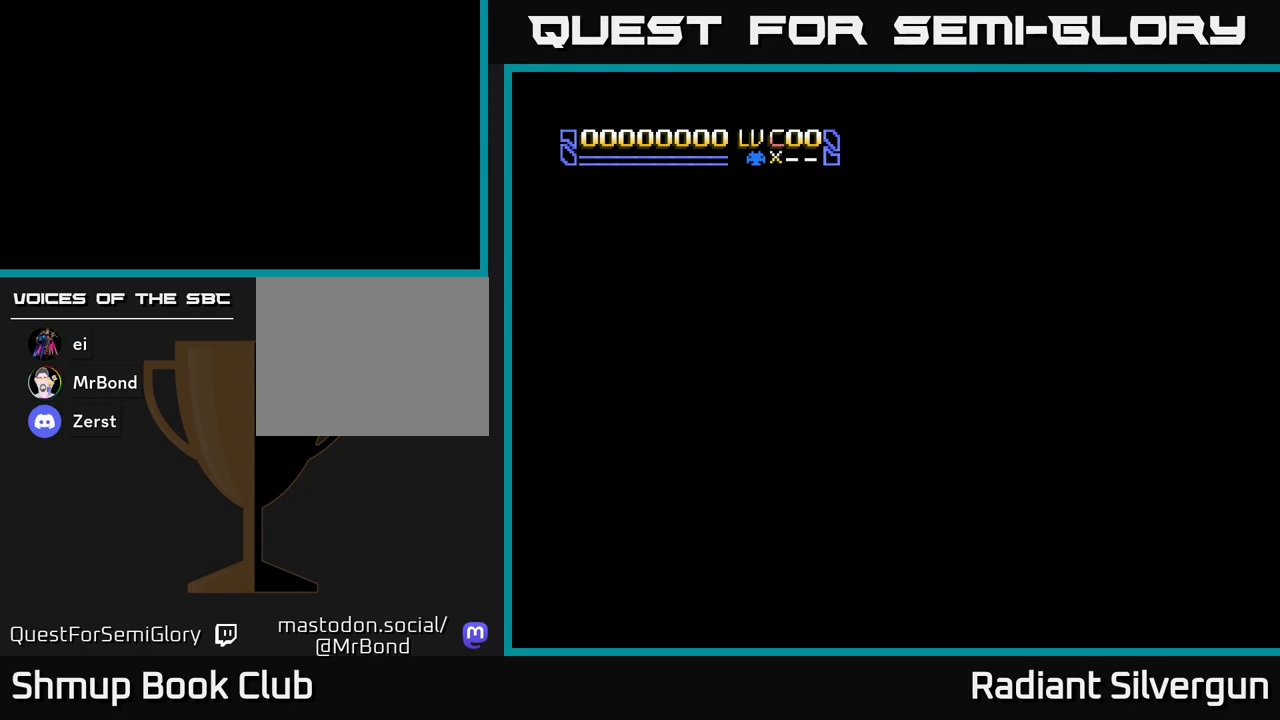
{"buttons": ["A"], "left_stick": "center", "events": []}
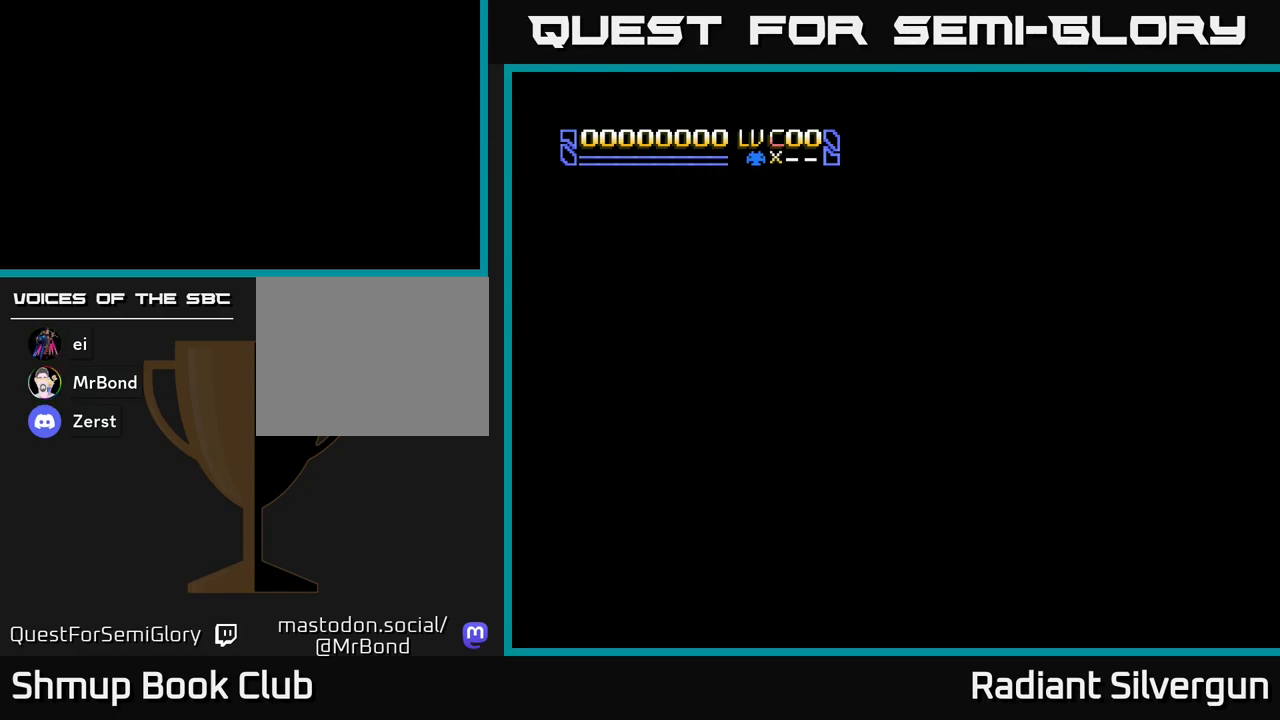
{"buttons": ["A"], "left_stick": "center", "events": []}
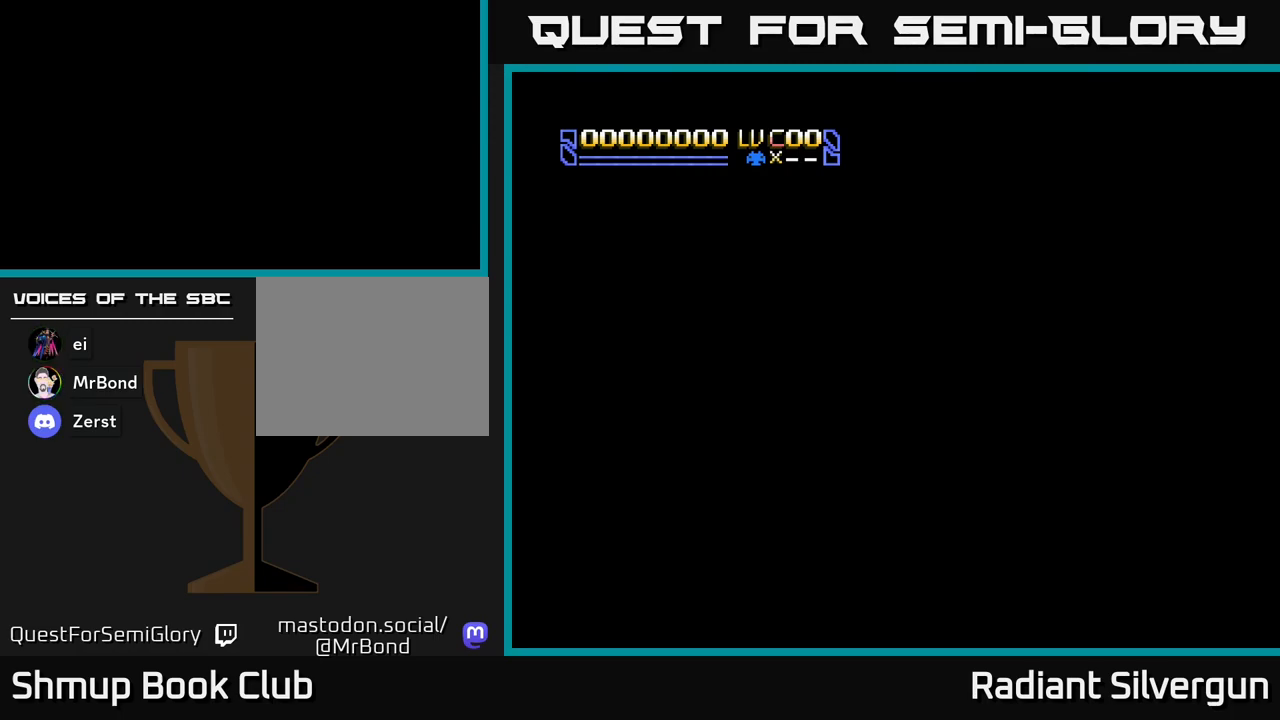
{"buttons": ["A"], "left_stick": "center", "events": []}
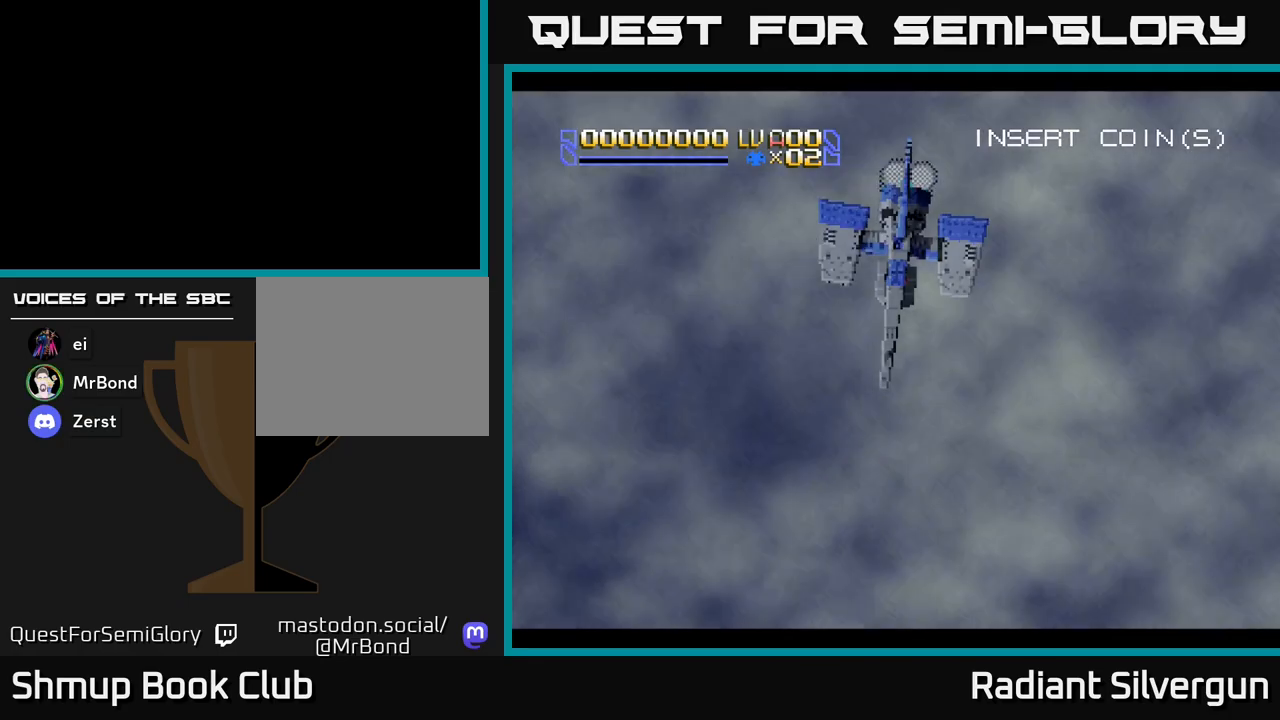
{"buttons": ["X"], "left_stick": "center", "events": [[100, "A", "up"], [250, "A", "down"], [450, "X", "down"], [467, "A", "up"]]}
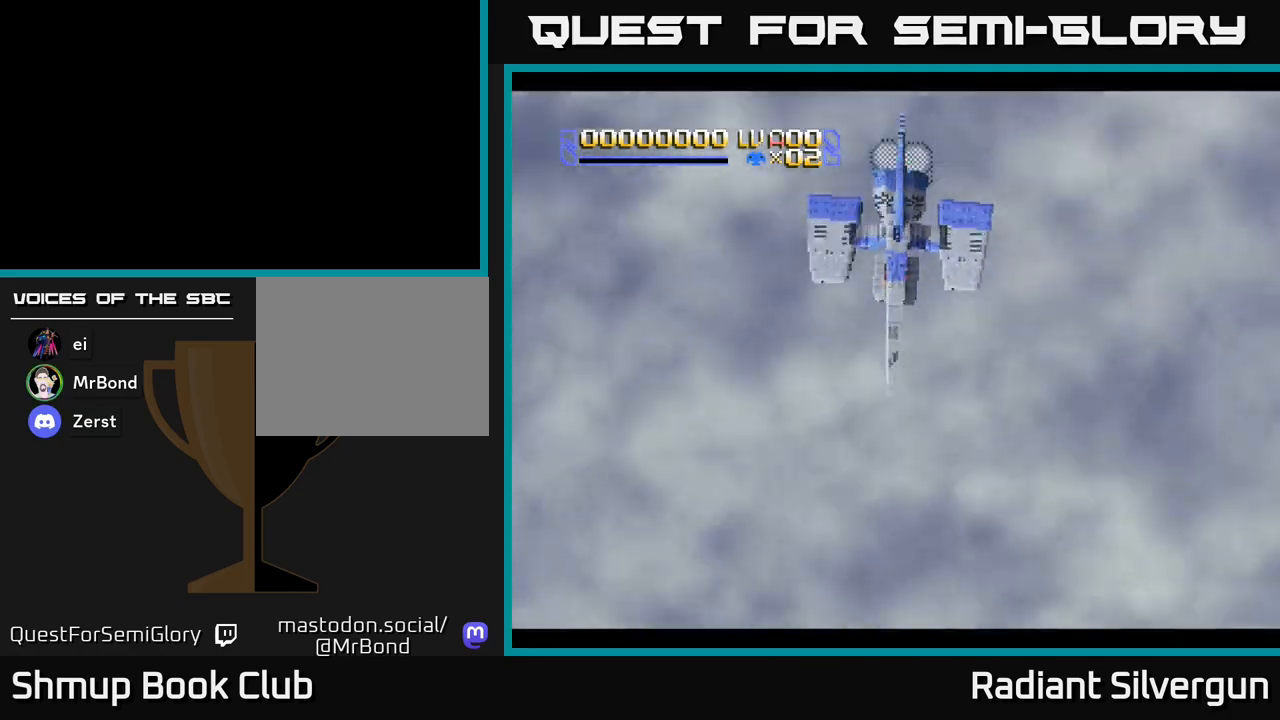
{"buttons": ["START"], "left_stick": "center", "events": [[133, "A", "down"], [183, "X", "up"], [300, "A", "up"], [400, "START", "down"]]}
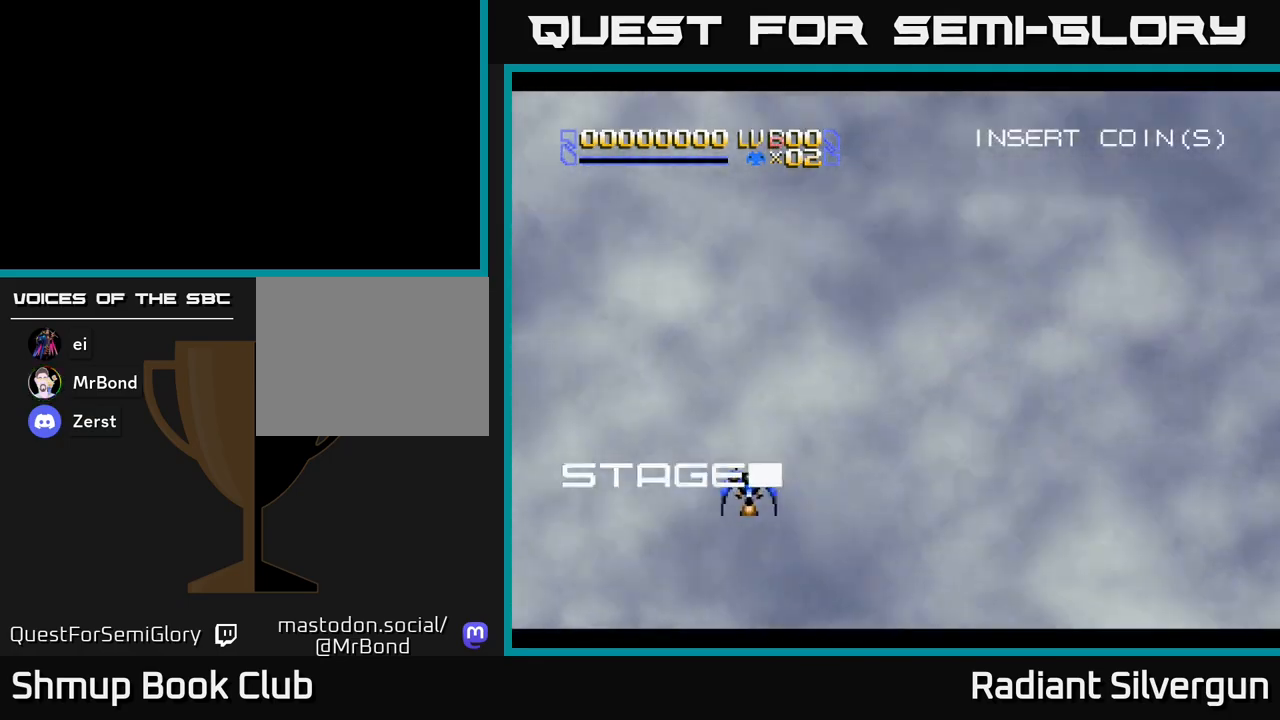
{"buttons": ["A"], "left_stick": "center", "events": [[167, "START", "up"], [333, "A", "down"]]}
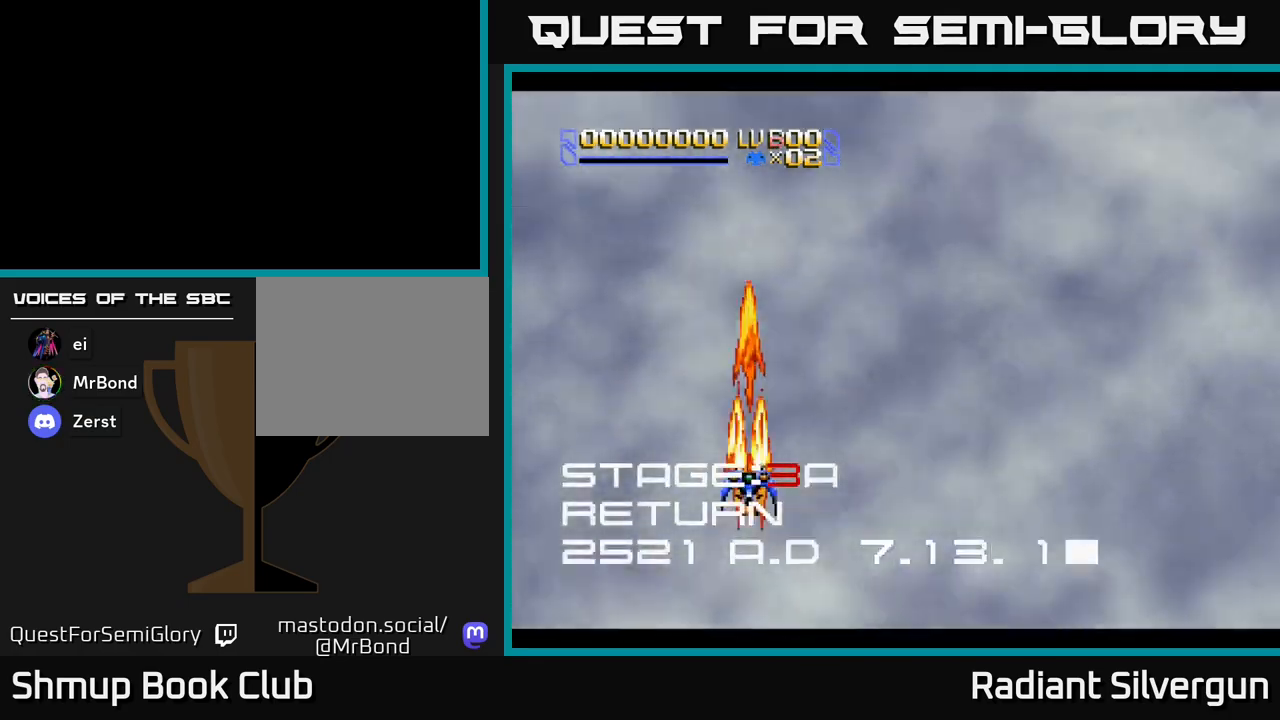
{"buttons": ["R2", "DPAD_RIGHT"], "left_stick": "center", "events": [[67, "A", "up"], [183, "DPAD_RIGHT", "down"], [233, "R2", "down"]]}
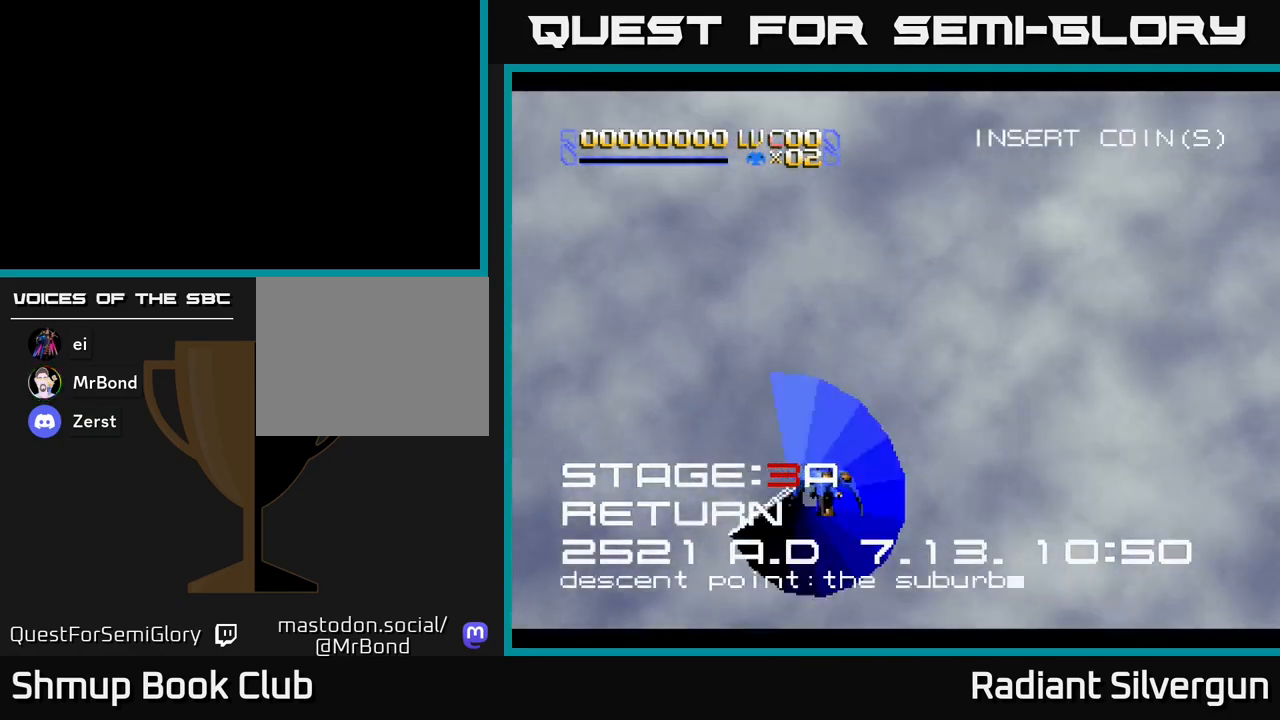
{"buttons": ["X"], "left_stick": "center", "events": [[183, "DPAD_RIGHT", "up"], [200, "DPAD_UP", "down"], [200, "R2", "up"], [200, "X", "down"], [283, "DPAD_UP", "up"]]}
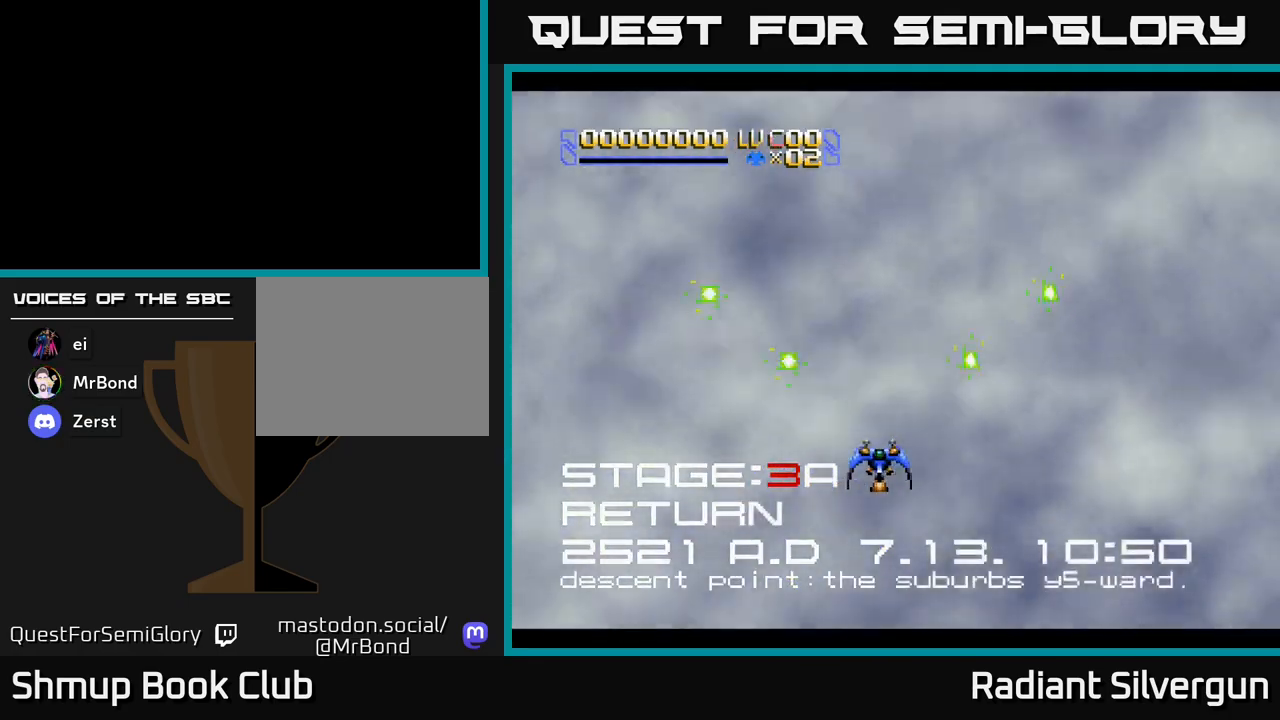
{"buttons": ["X"], "left_stick": "center", "events": []}
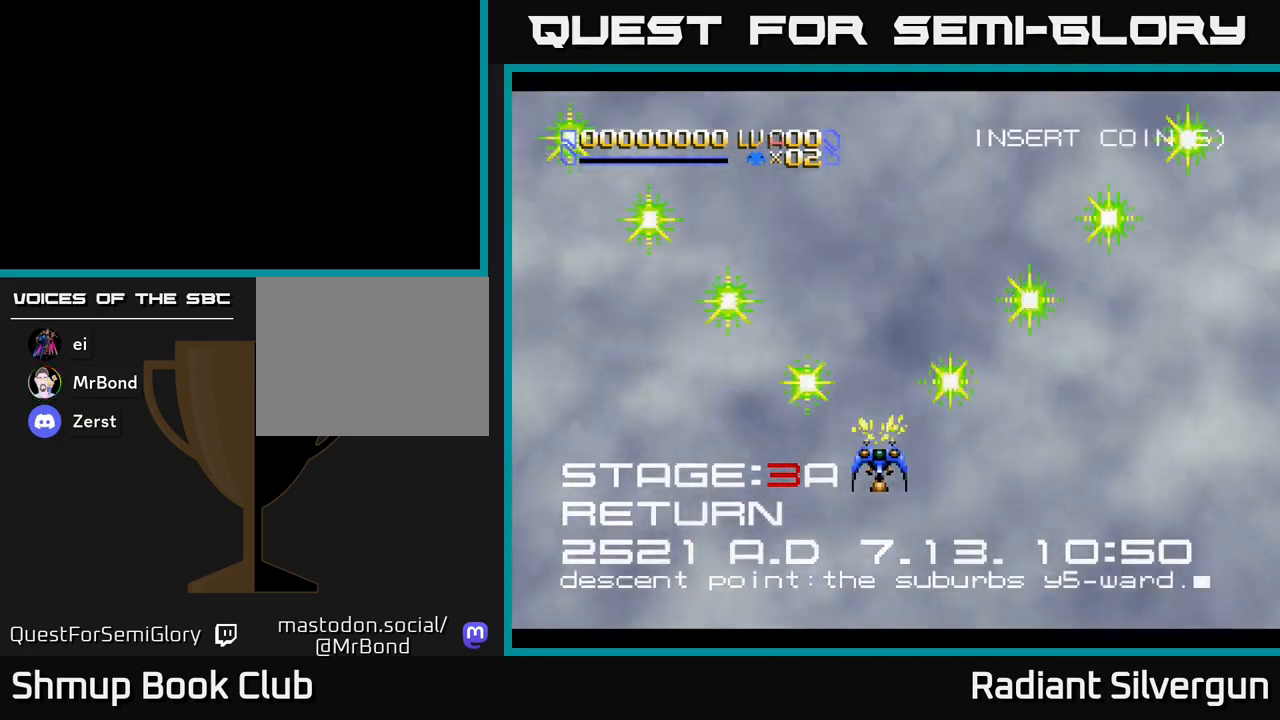
{"buttons": ["X"], "left_stick": "center", "events": []}
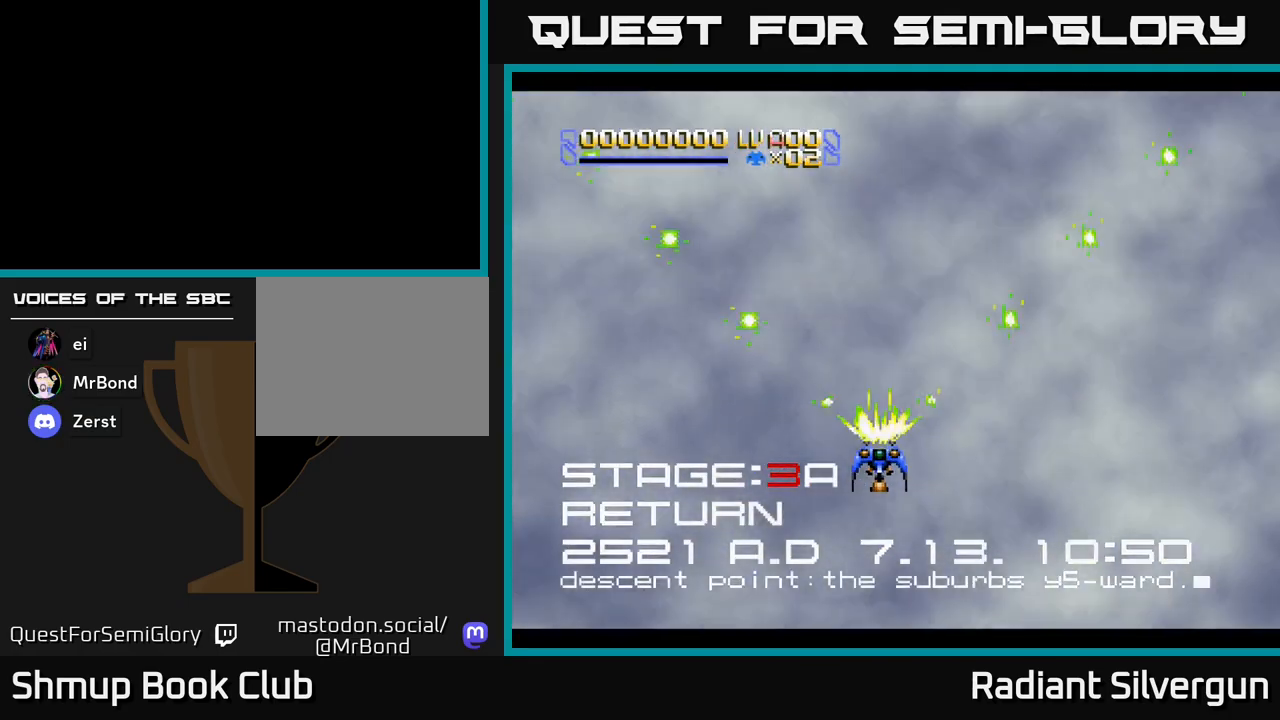
{"buttons": ["X"], "left_stick": "center", "events": [[17, "DPAD_DOWN", "down"], [167, "DPAD_DOWN", "up"]]}
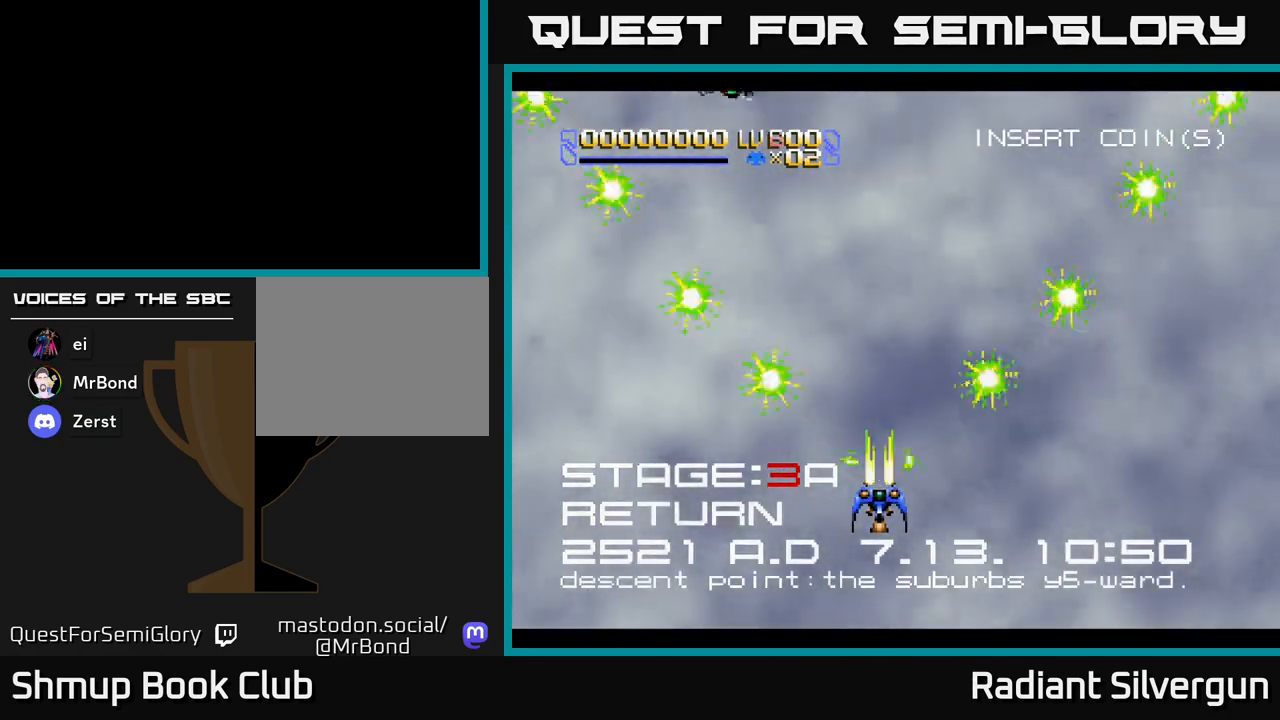
{"buttons": ["X"], "left_stick": "center", "events": []}
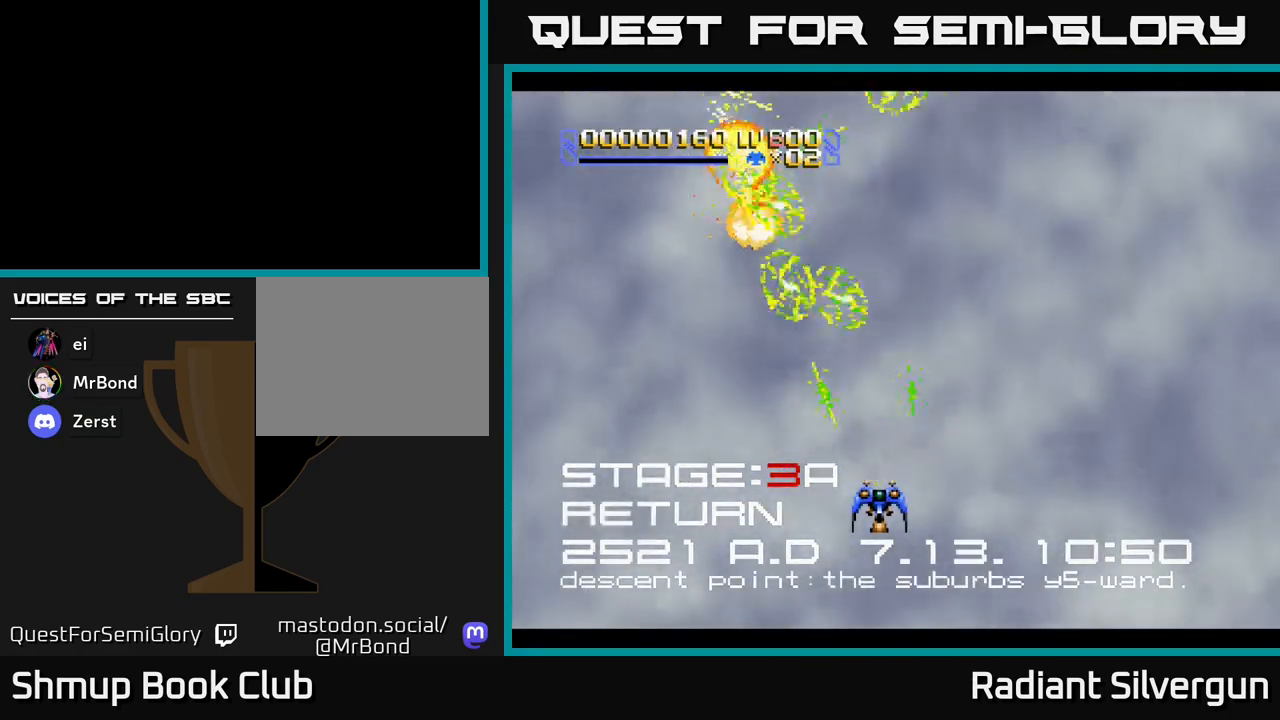
{"buttons": [], "left_stick": "center", "events": [[183, "X", "up"]]}
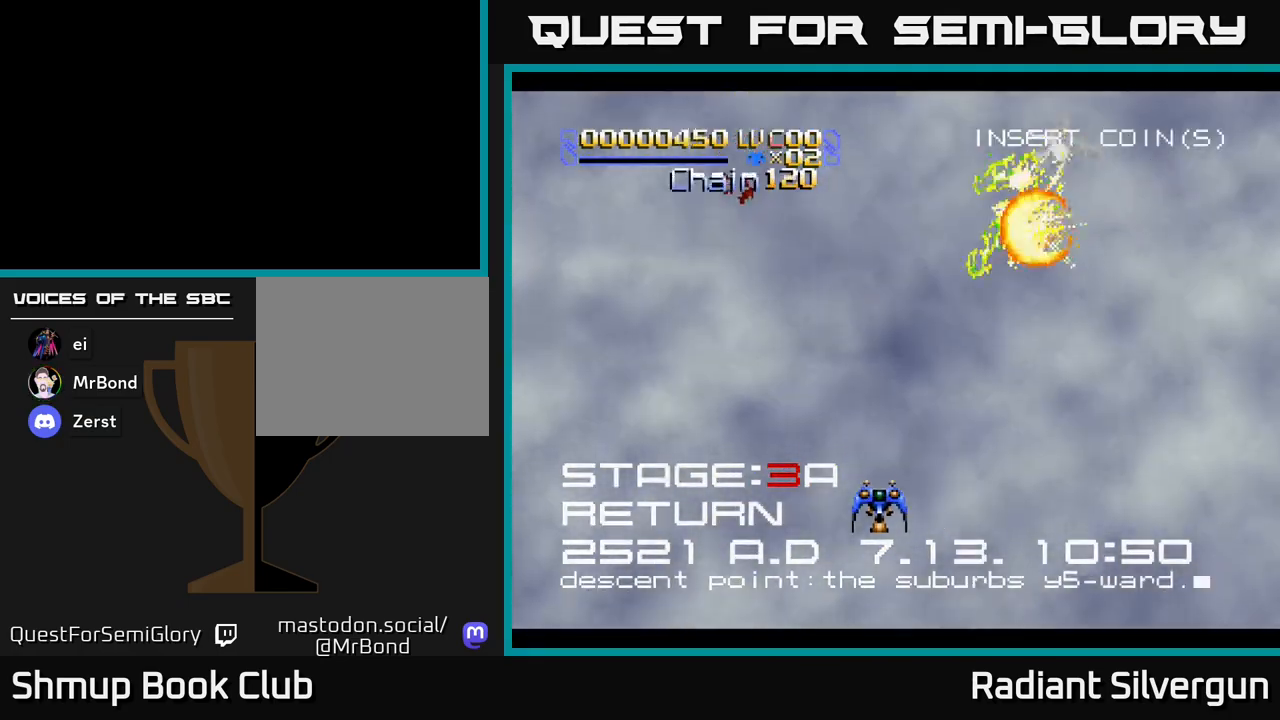
{"buttons": ["X", "DPAD_RIGHT"], "left_stick": "center", "events": [[117, "X", "down"], [133, "DPAD_RIGHT", "down"]]}
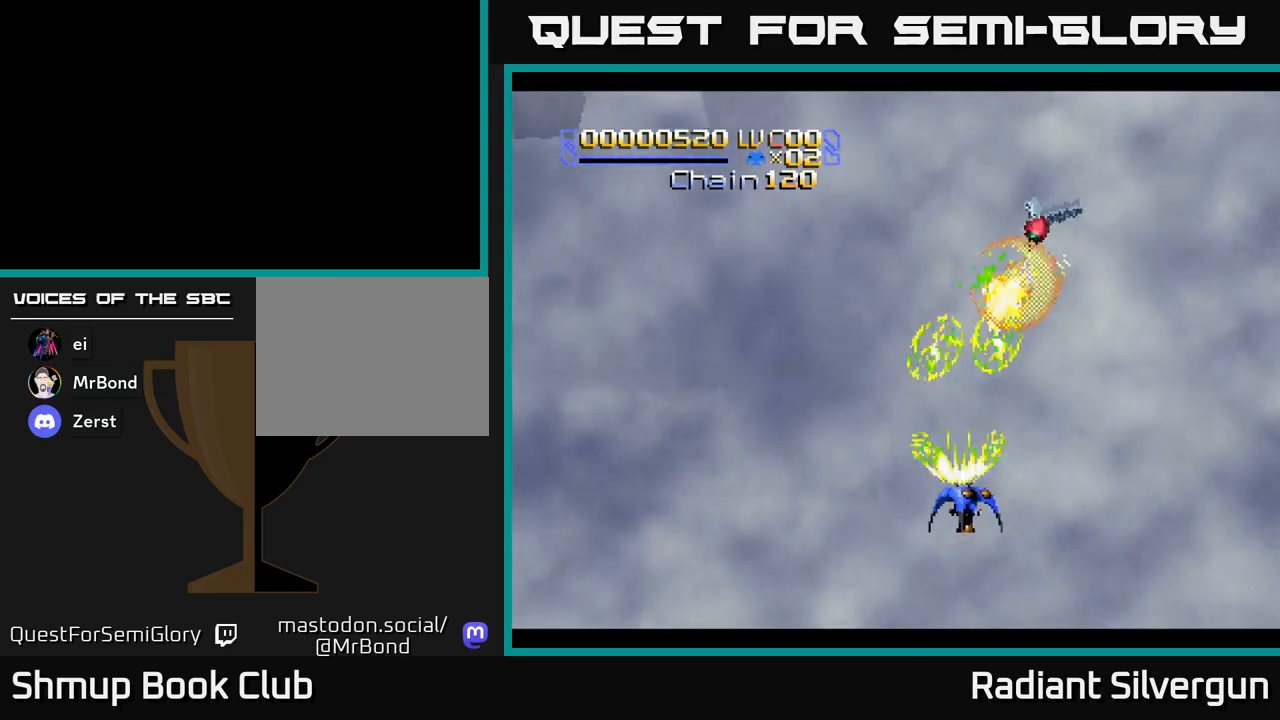
{"buttons": [], "left_stick": "center", "events": [[17, "X", "up"], [33, "DPAD_RIGHT", "up"], [50, "DPAD_UP", "down"], [83, "DPAD_LEFT", "down"], [217, "DPAD_UP", "up"], [483, "DPAD_LEFT", "up"]]}